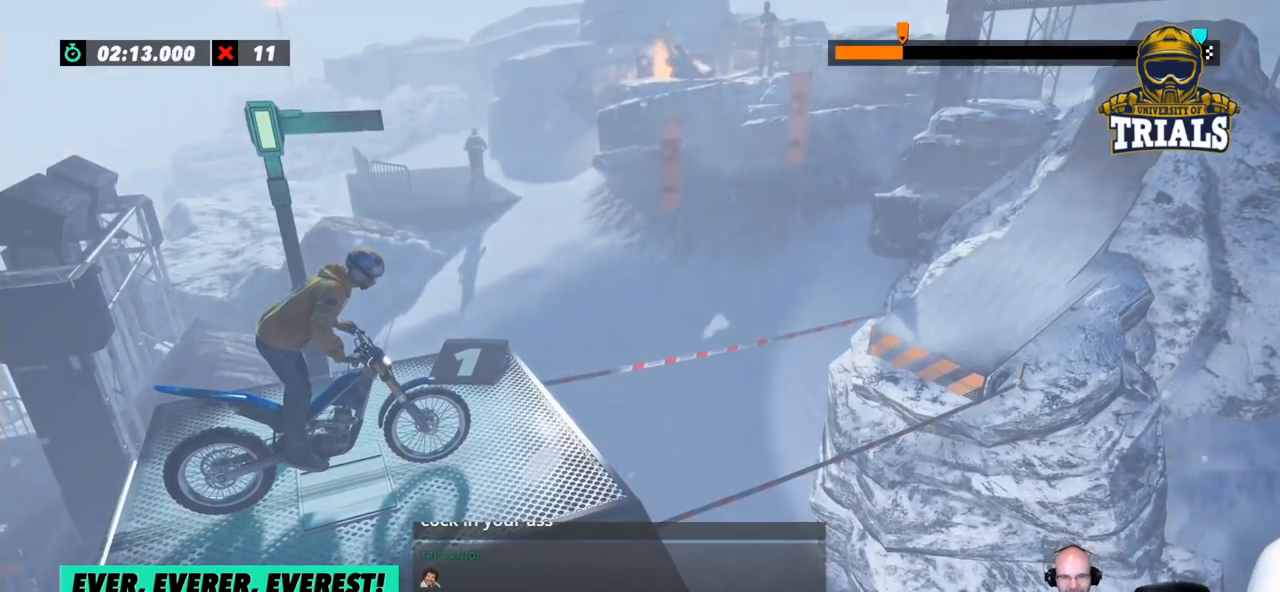
Gameplay with a controller (Xbox layout); each line is a JSON object with the inputs held at the frame after it. "events" lists button and stick changes between this image and that frame as [ms after this image, input, new state], when the widget could be followed in between. Not read: A B DPAD_DOWN DPAD_LEFT DPAD_RIGHT DPAD_UP L1 L3 R1 R3 SELECT START X Y right_stick.
{"buttons": ["R2"], "left_stick": "center", "events": [[484, "R2", "down"]]}
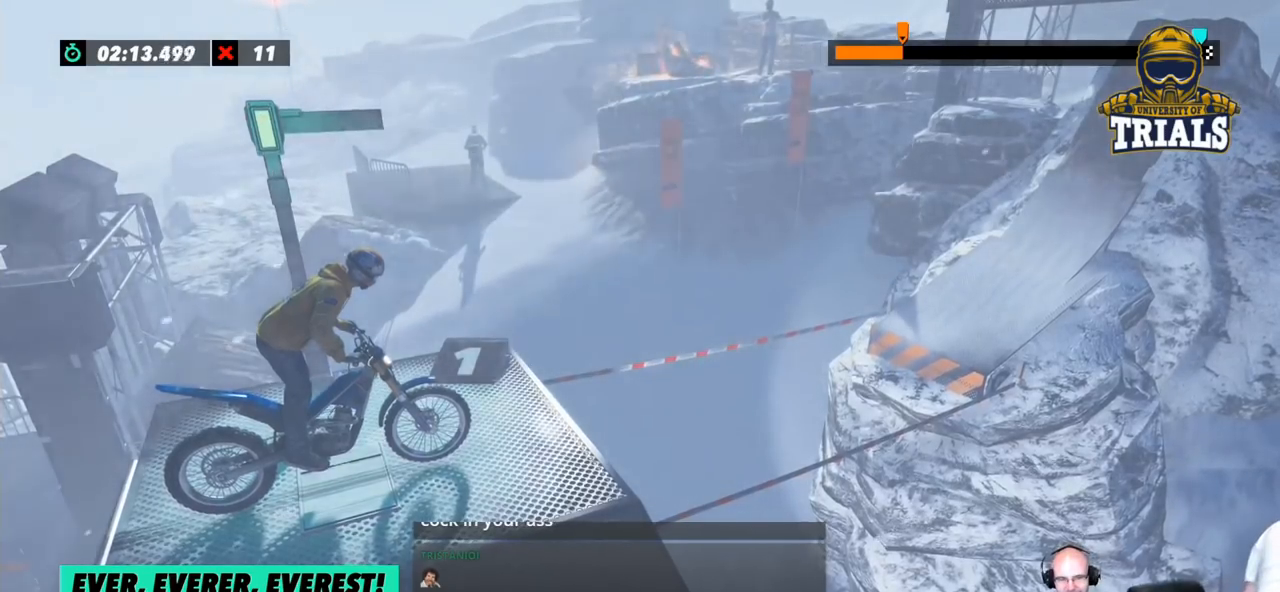
{"buttons": ["R2"], "left_stick": "center", "events": [[384, "left_stick", "left"], [501, "left_stick", "center"]]}
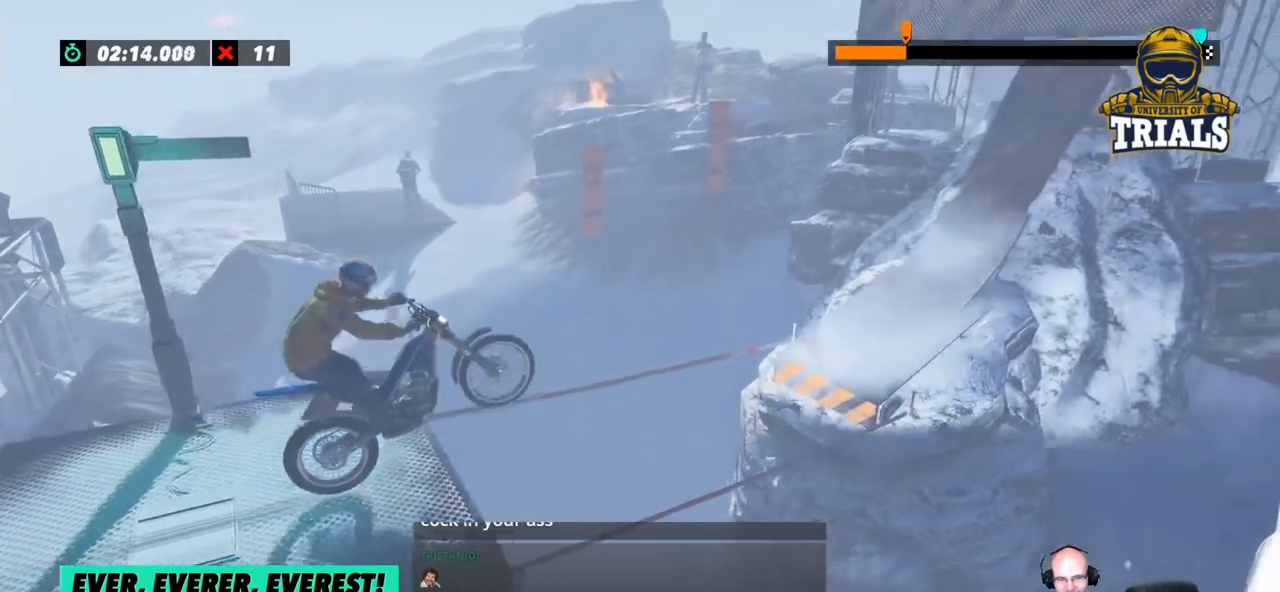
{"buttons": [], "left_stick": "center", "events": [[17, "left_stick", "right"], [317, "R2", "up"], [367, "left_stick", "center"]]}
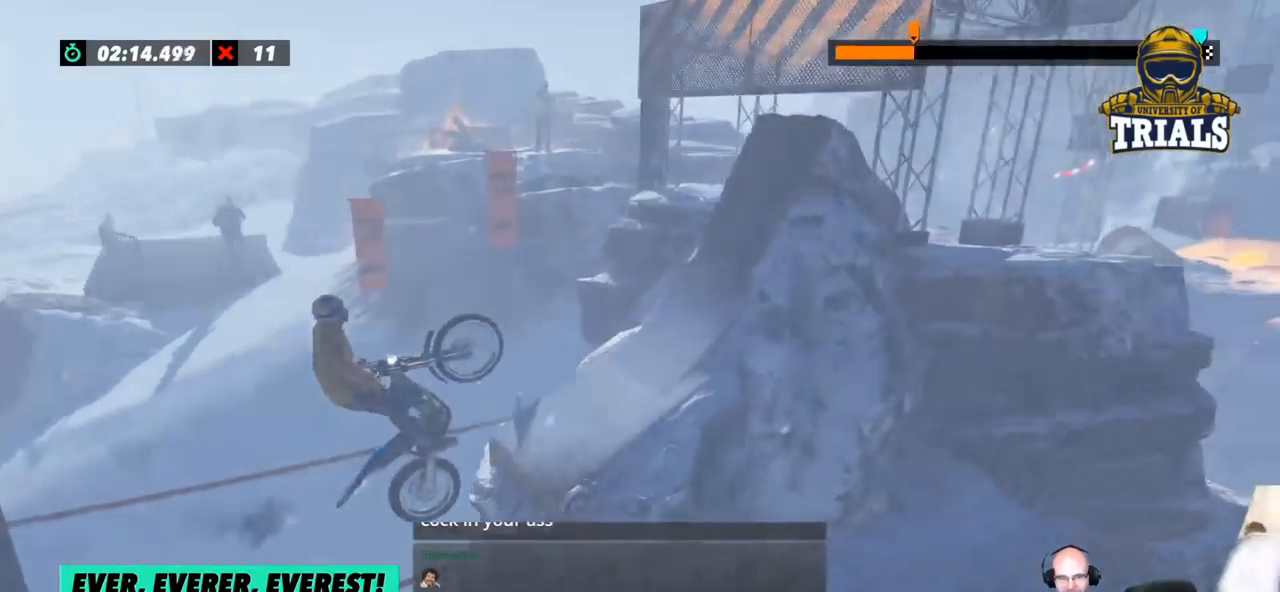
{"buttons": ["R2"], "left_stick": "right", "events": [[33, "left_stick", "right"], [267, "R2", "down"]]}
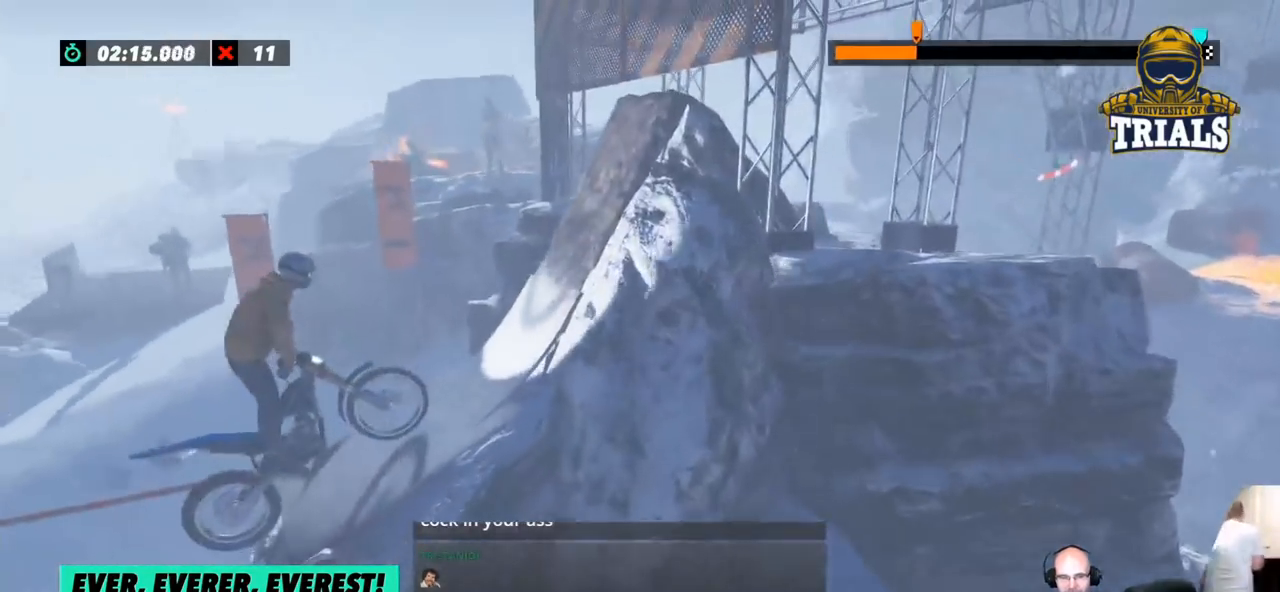
{"buttons": ["R2"], "left_stick": "center", "events": [[34, "R2", "up"], [401, "R2", "down"], [501, "left_stick", "center"]]}
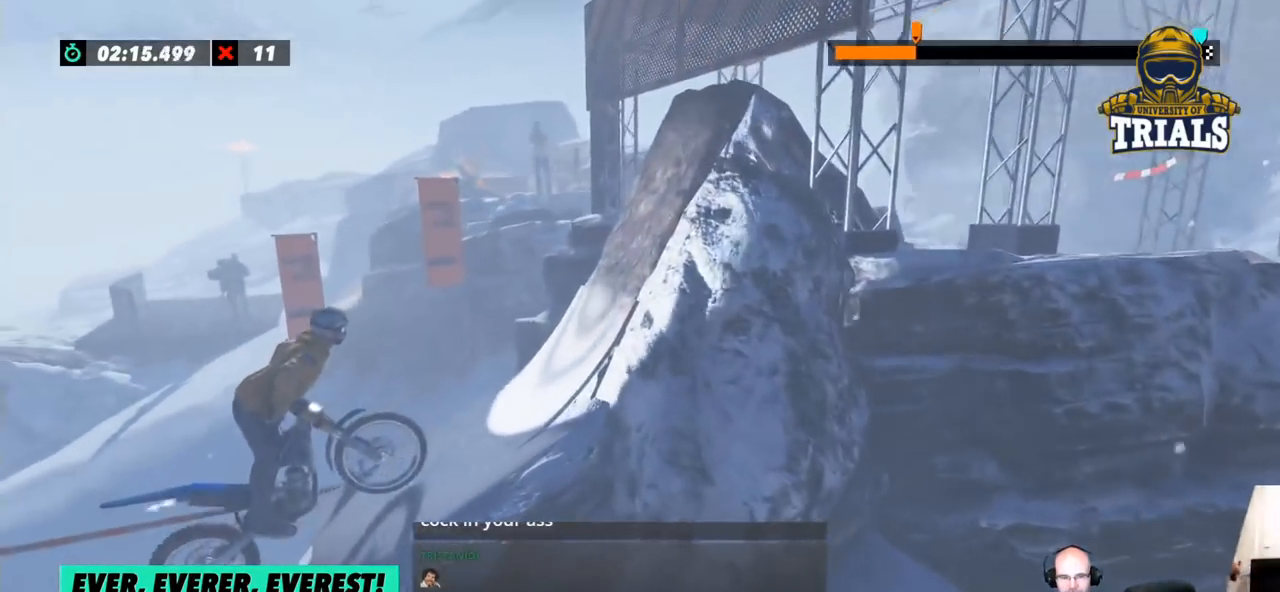
{"buttons": [], "left_stick": "right", "events": [[167, "left_stick", "right"], [385, "R2", "up"]]}
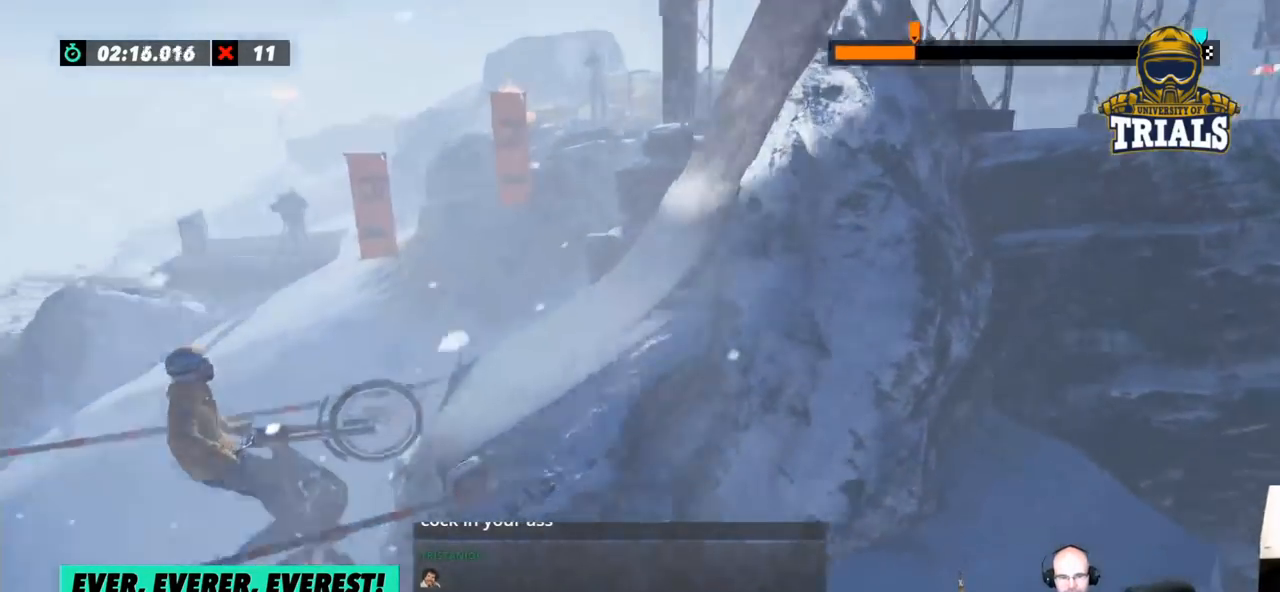
{"buttons": [], "left_stick": "center", "events": [[51, "left_stick", "center"]]}
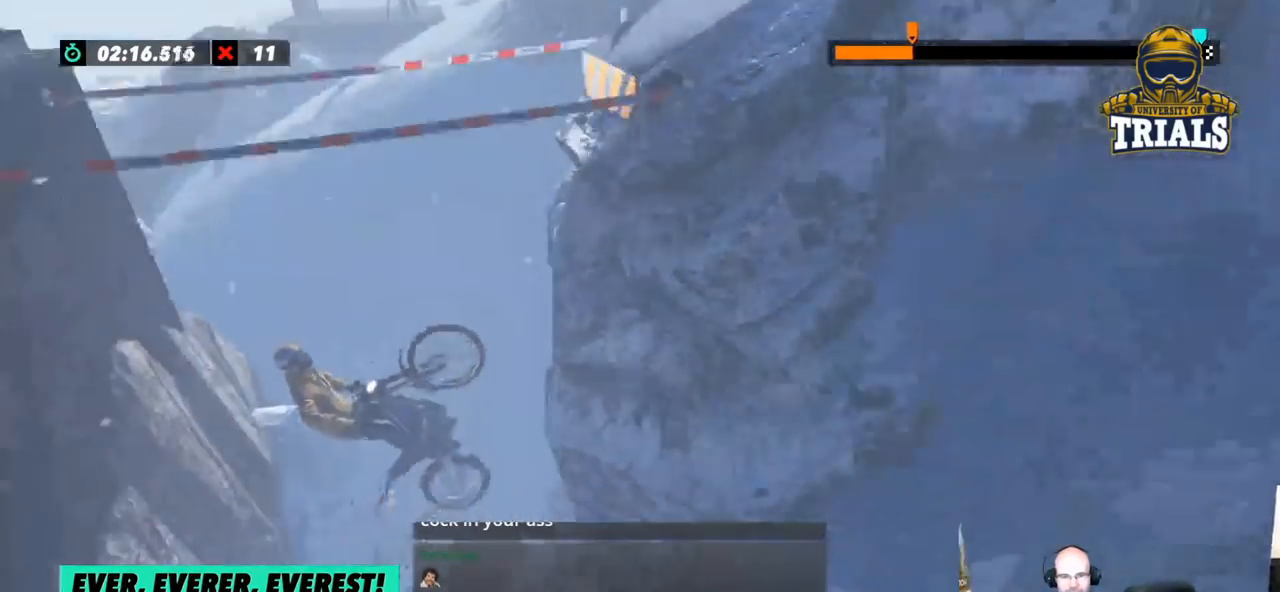
{"buttons": [], "left_stick": "center", "events": []}
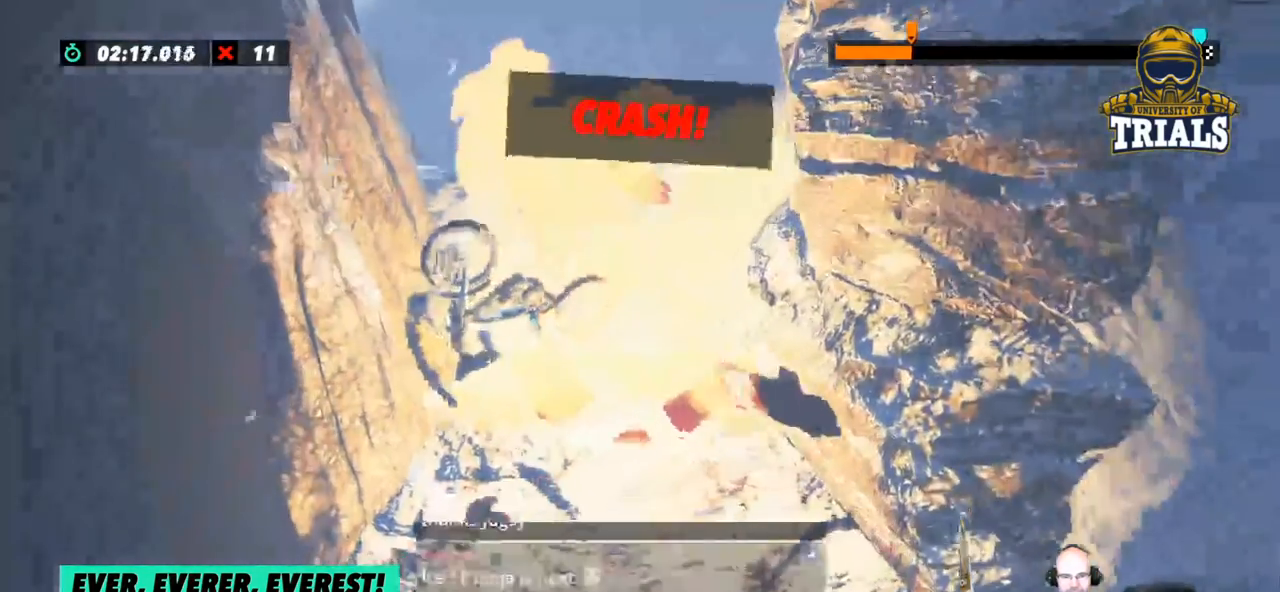
{"buttons": [], "left_stick": "center", "events": []}
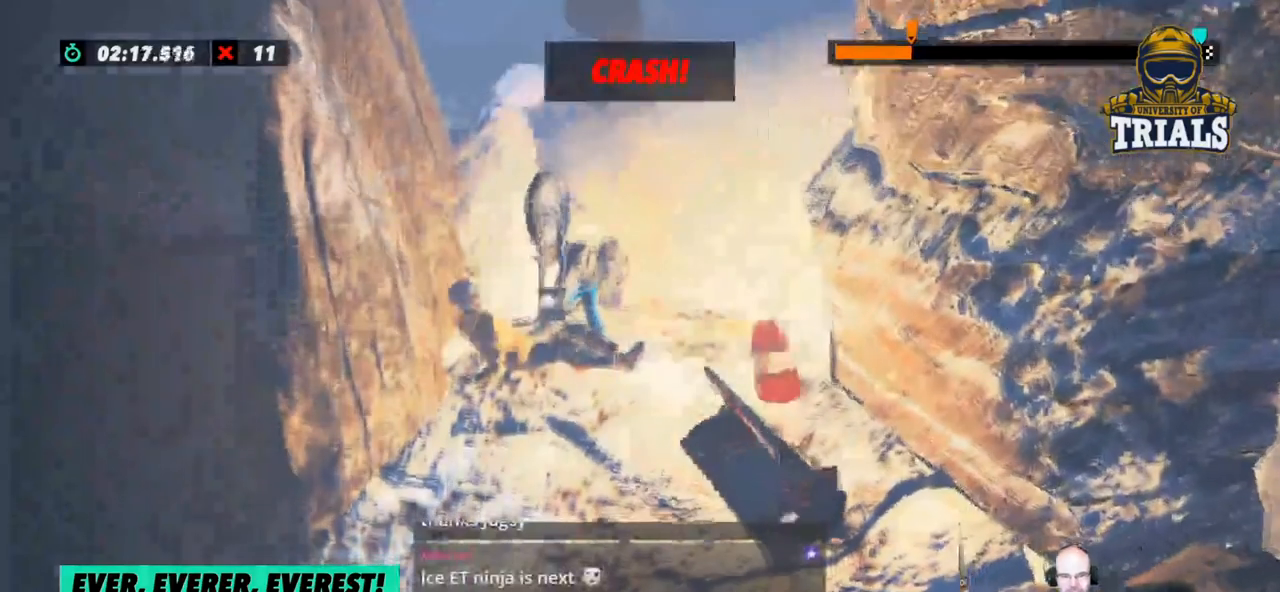
{"buttons": [], "left_stick": "center", "events": []}
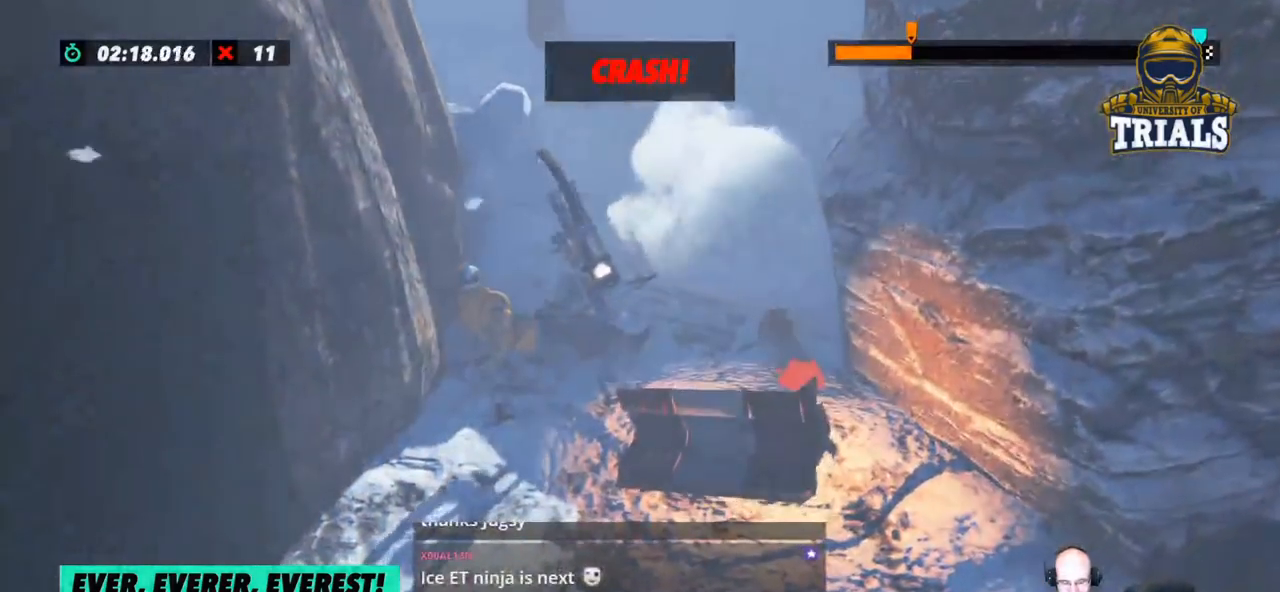
{"buttons": [], "left_stick": "center", "events": []}
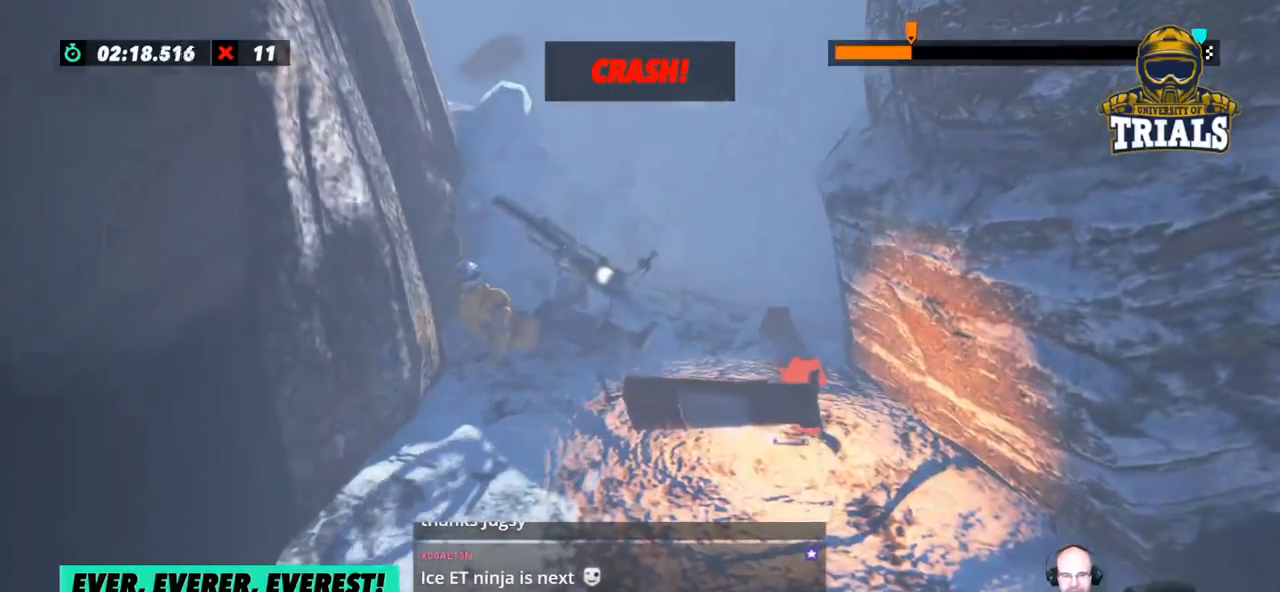
{"buttons": [], "left_stick": "center", "events": [[251, "R2", "down"], [351, "R2", "up"]]}
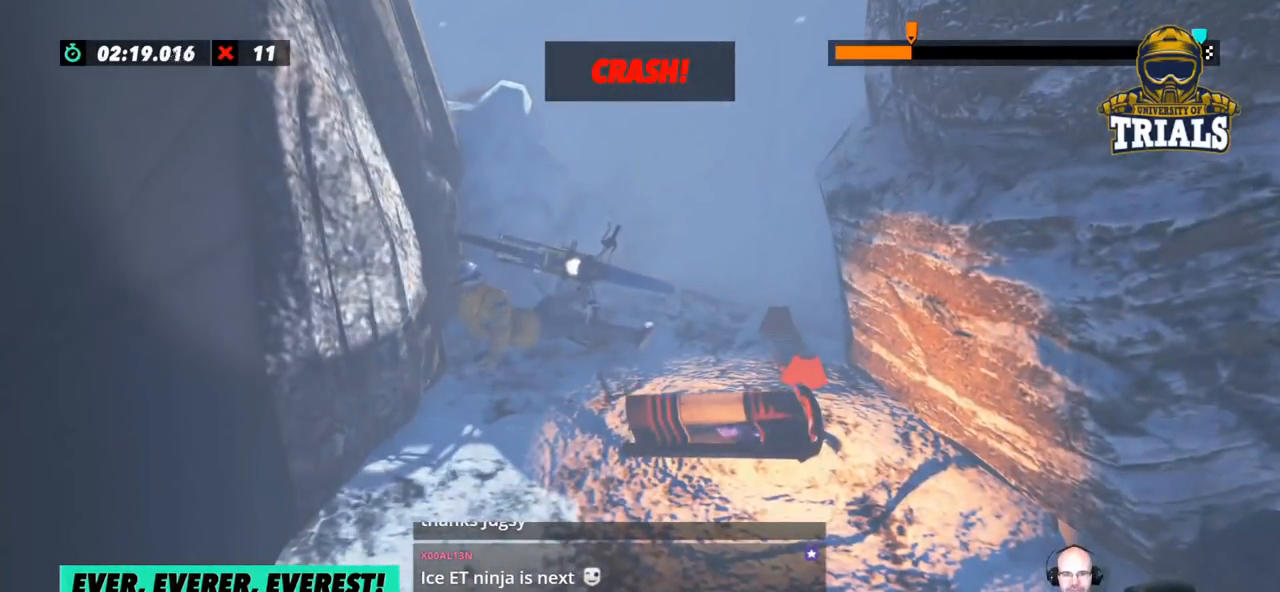
{"buttons": [], "left_stick": "center", "events": []}
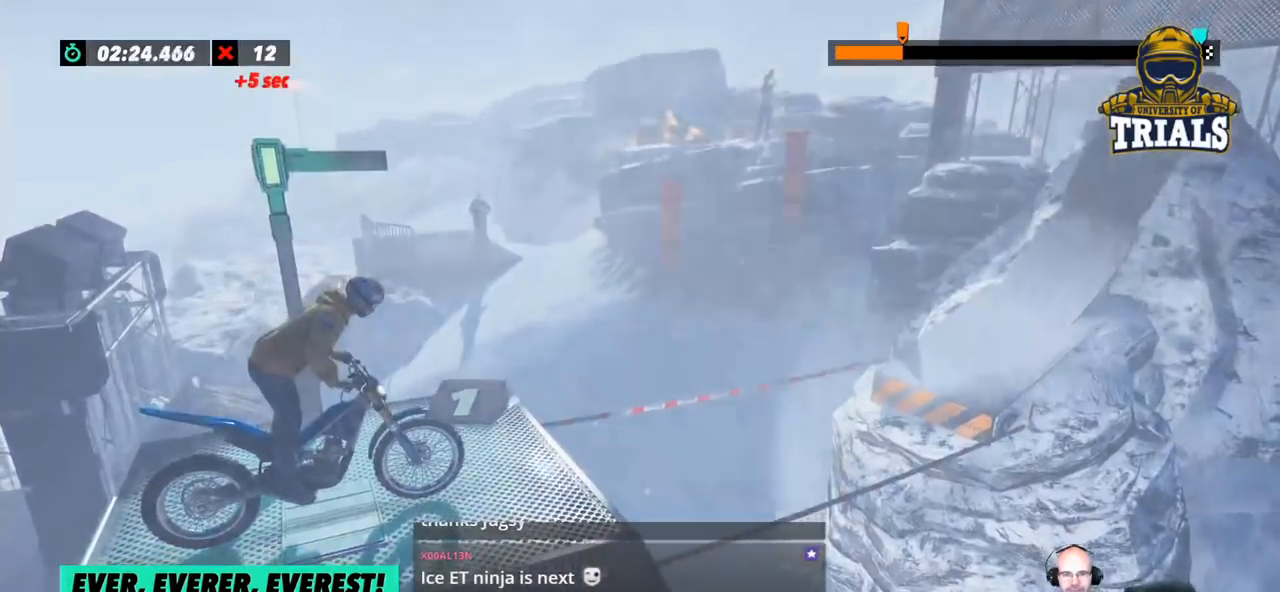
{"buttons": [], "left_stick": "center", "events": []}
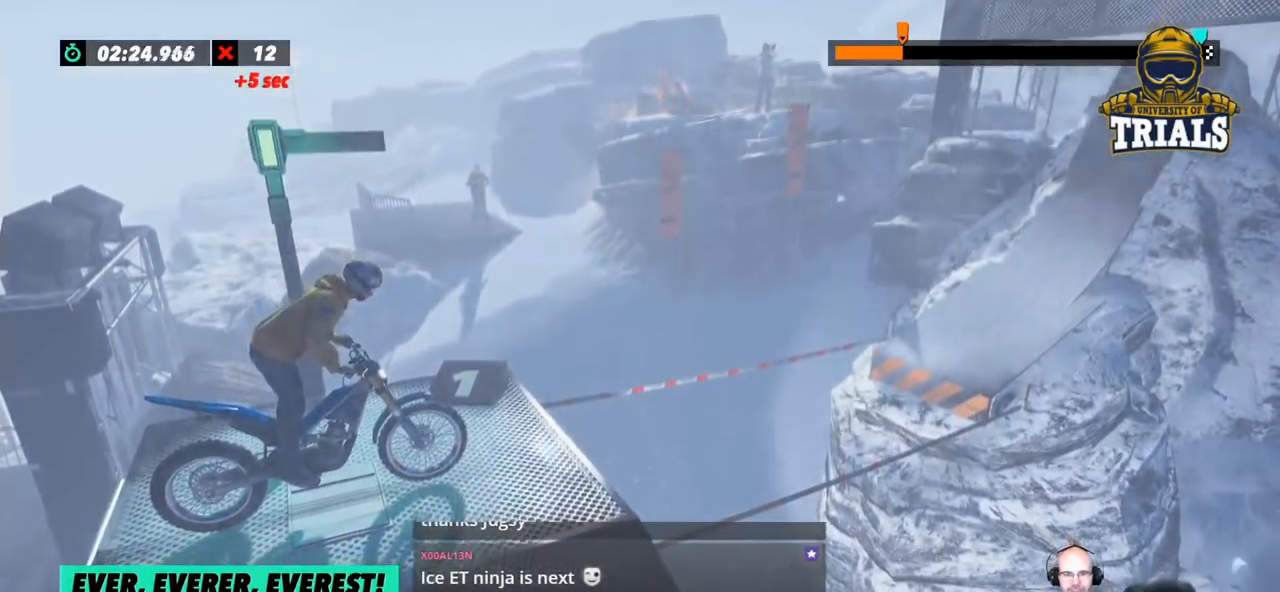
{"buttons": [], "left_stick": "center", "events": [[334, "left_stick", "left"], [485, "left_stick", "center"]]}
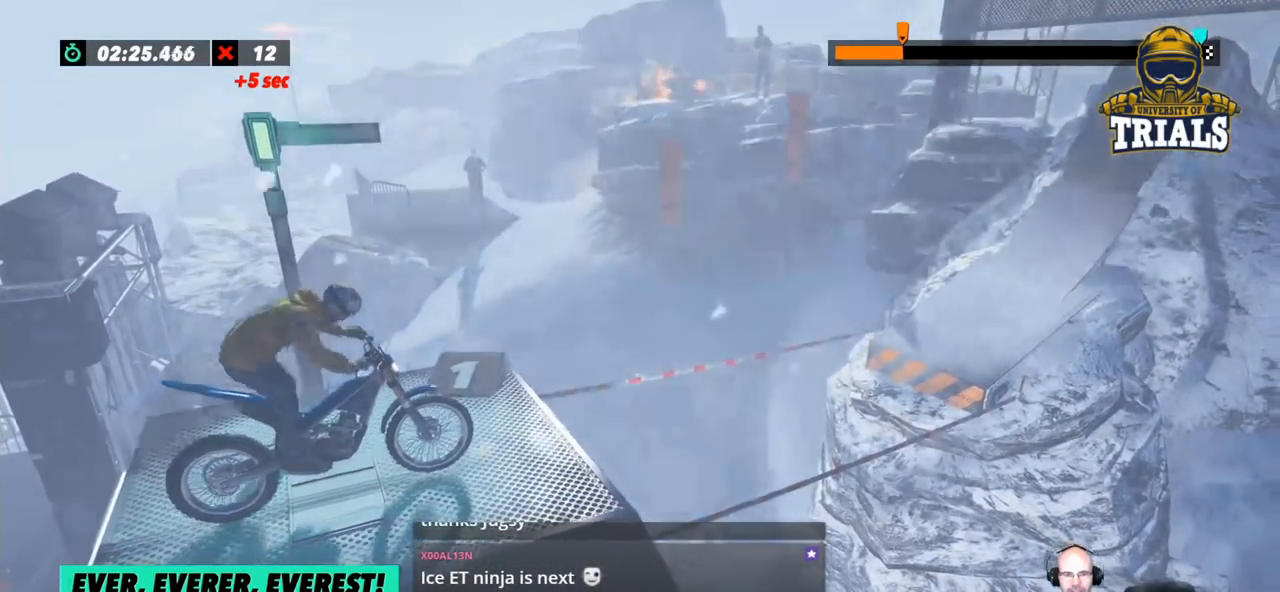
{"buttons": [], "left_stick": "center", "events": []}
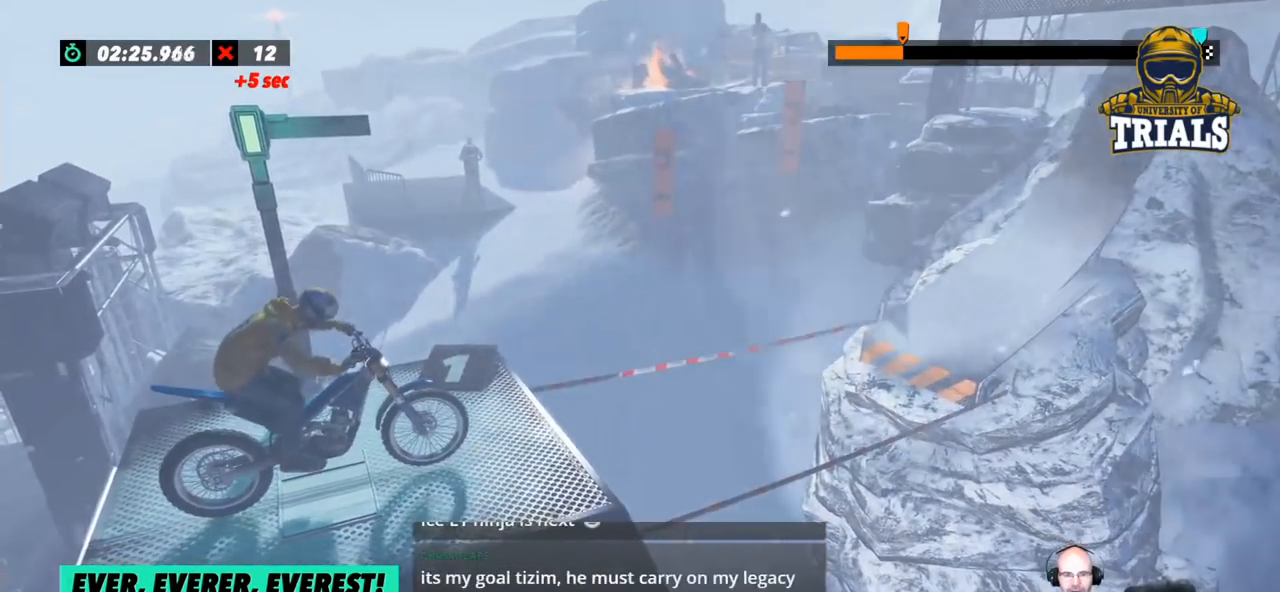
{"buttons": [], "left_stick": "center", "events": []}